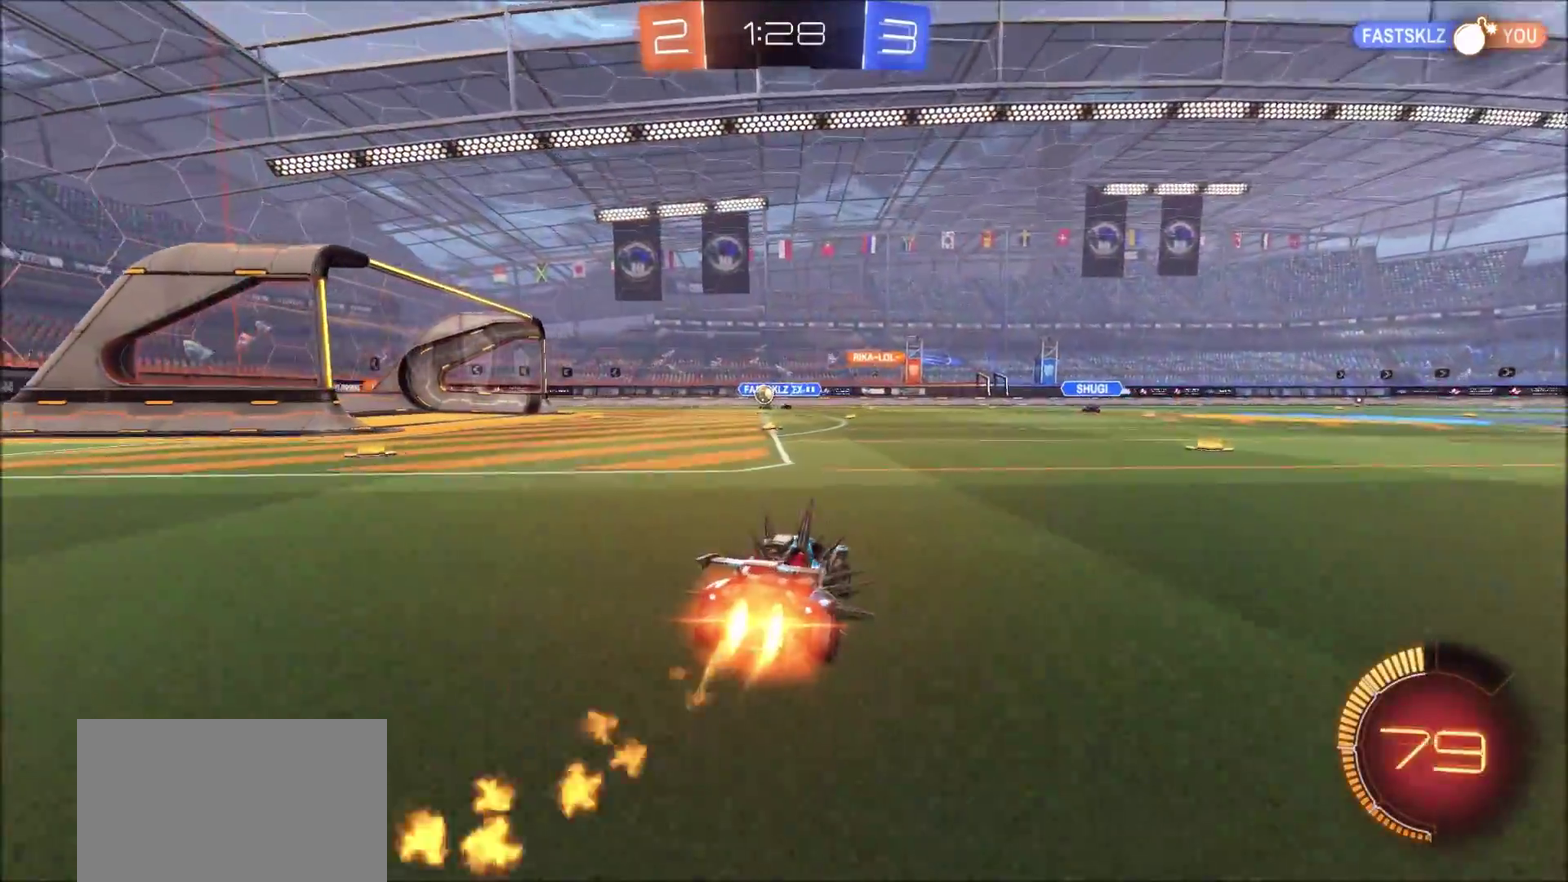
Gameplay with a controller (PlayStation layout); each line is a JSON object with the inputs held at the frame after it (dt_ms = milliseconds from this image to that frame). "events" lists button and stick changes between this image and that frame as [ms after this image, input, new state], when the widget could be followed in between.
{"dt_ms": 300, "buttons": ["CIRCLE", "R2"], "left_stick": "left", "right_stick": "center", "events": []}
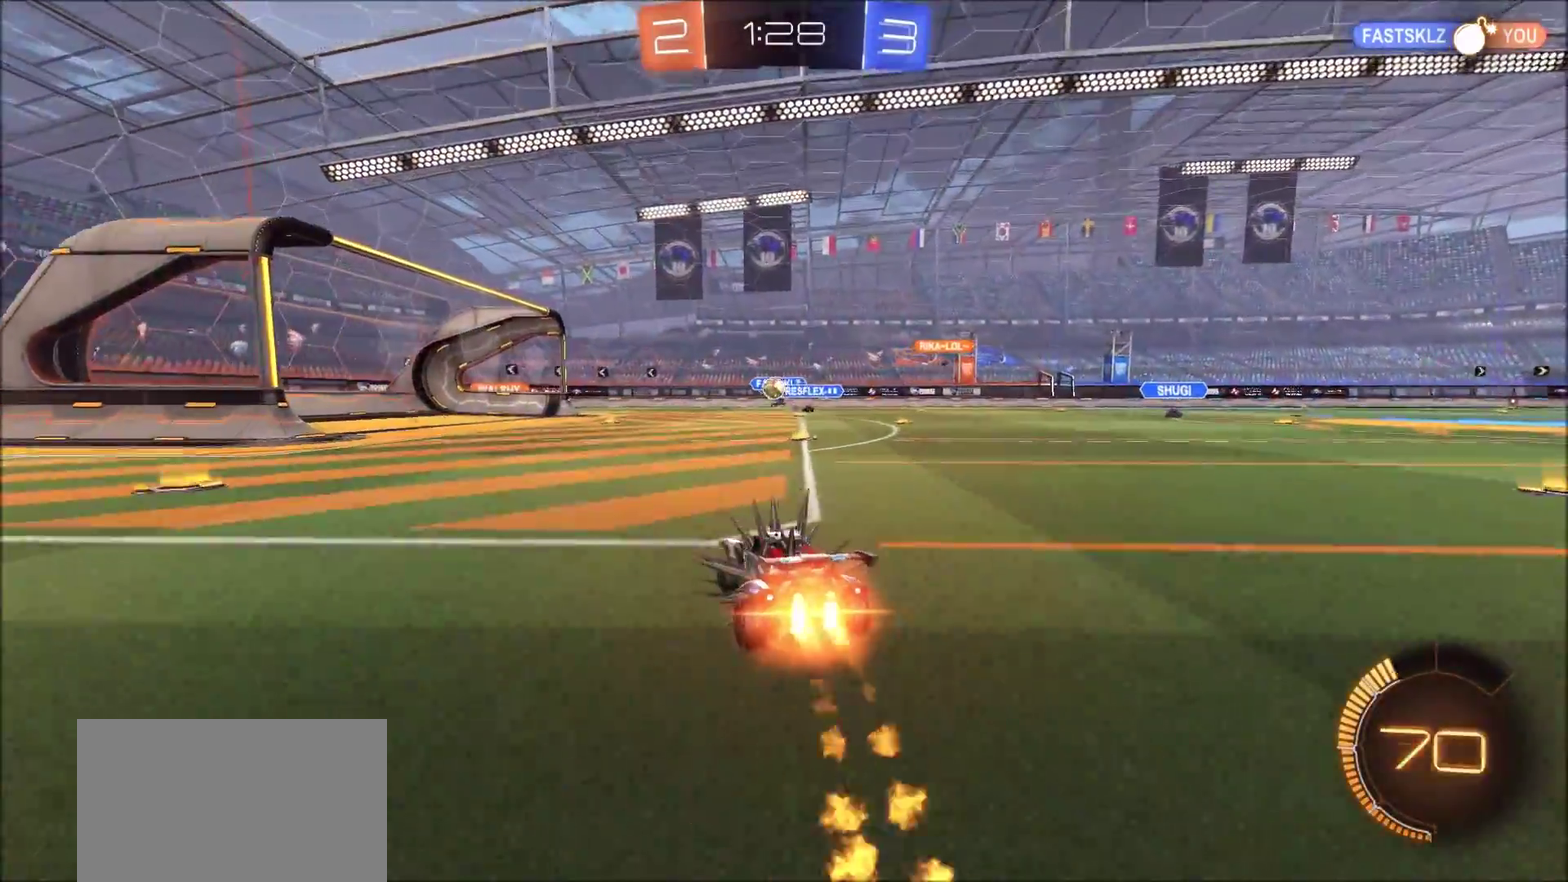
{"dt_ms": 500, "buttons": ["CIRCLE", "R2"], "left_stick": "center", "right_stick": "center", "events": [[100, "left_stick", "up-left"], [317, "left_stick", "center"]]}
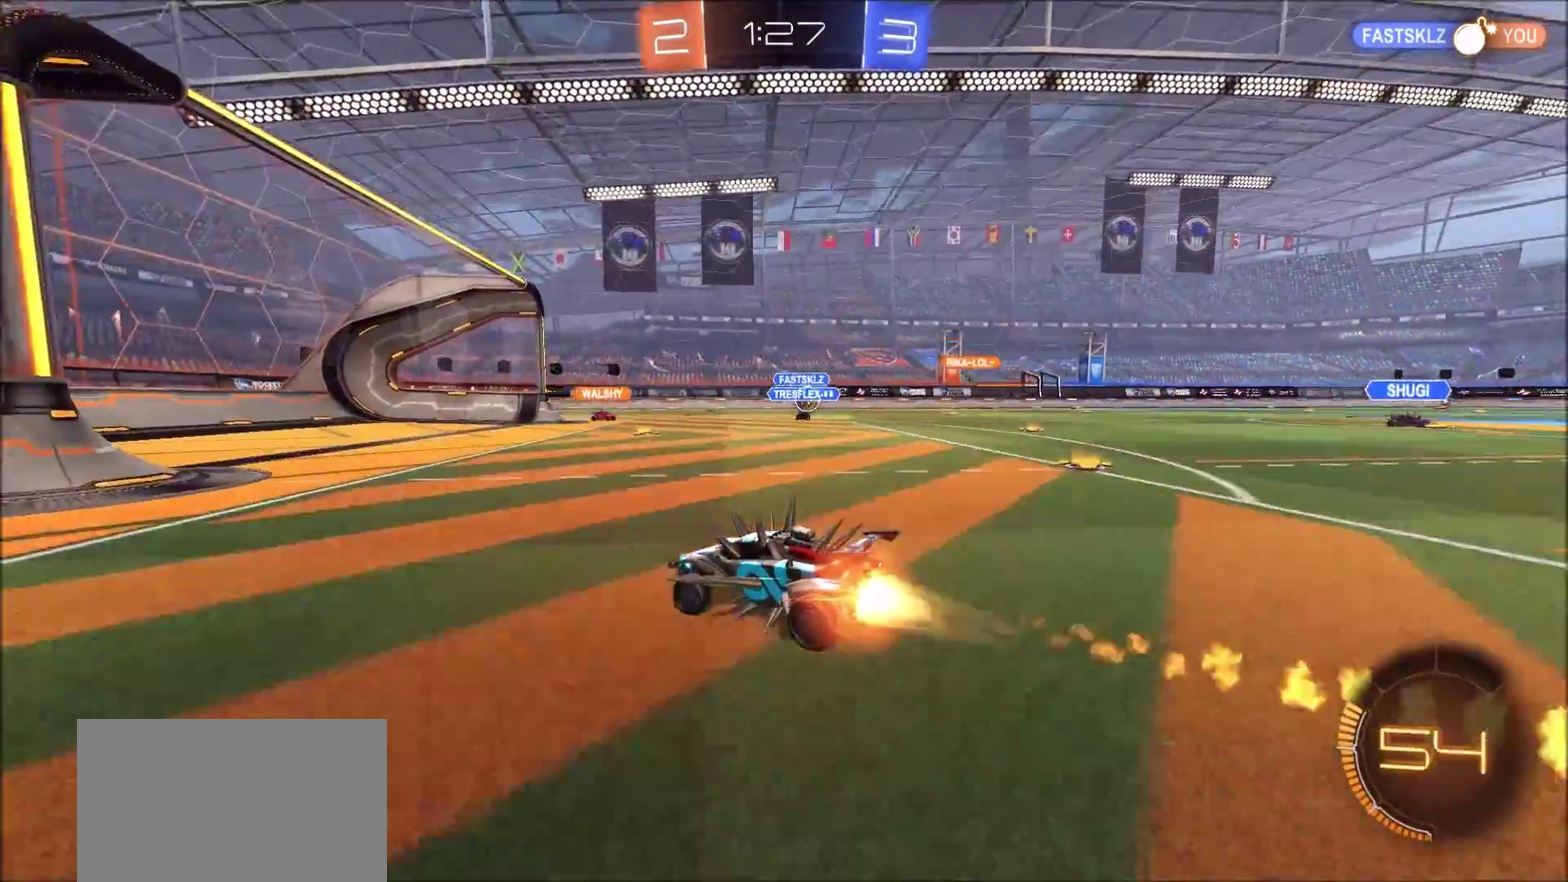
{"dt_ms": 300, "buttons": ["CIRCLE", "R2"], "left_stick": "up-right", "right_stick": "center", "events": [[117, "left_stick", "up-right"]]}
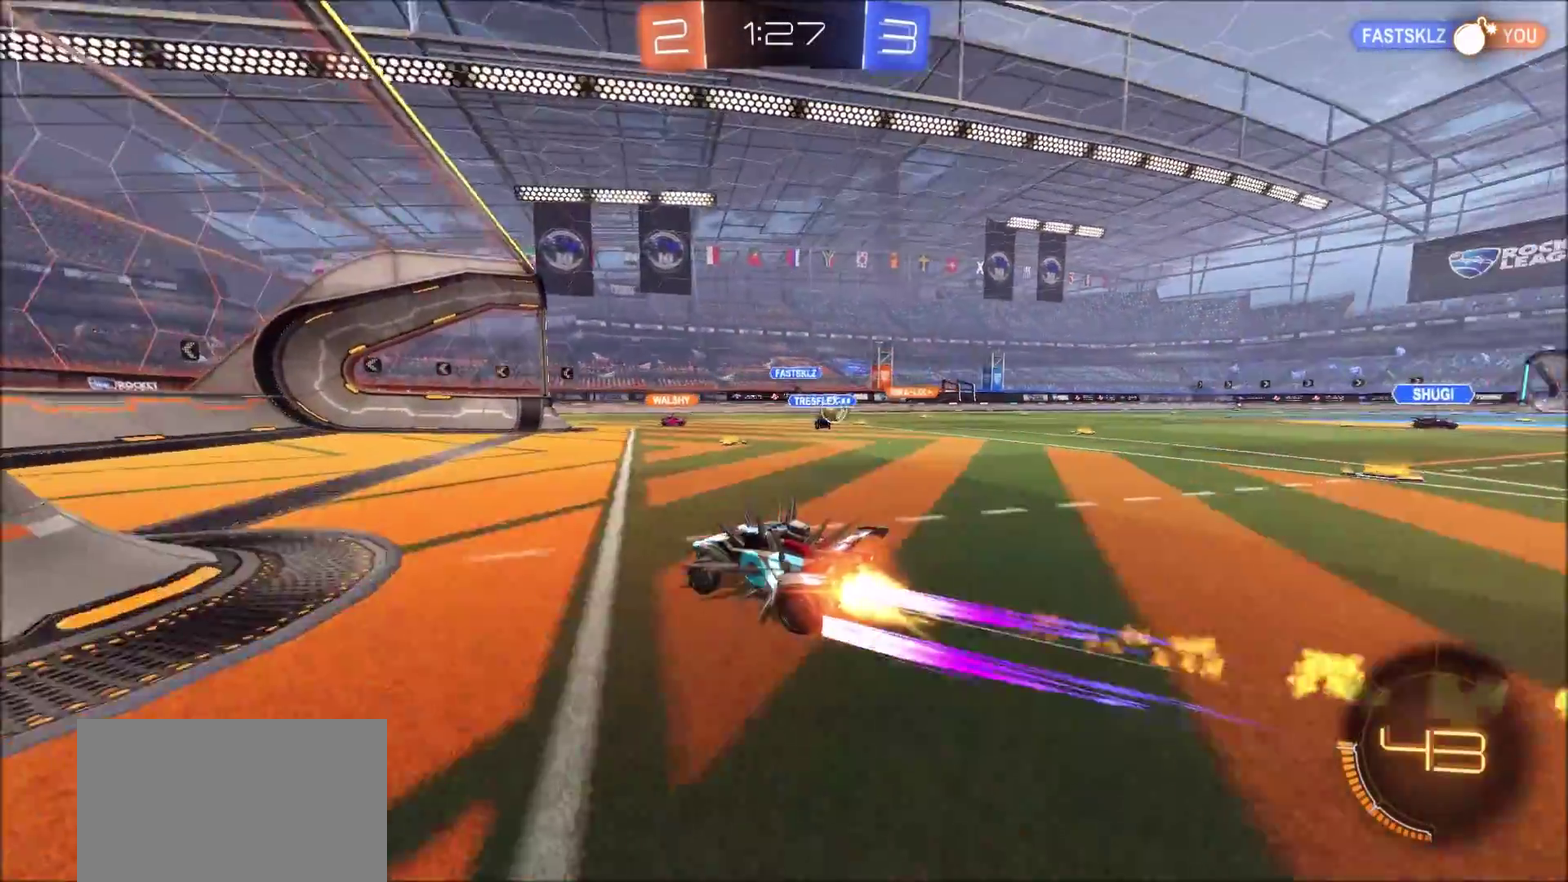
{"dt_ms": 900, "buttons": ["CIRCLE", "R2"], "left_stick": "center", "right_stick": "center", "events": [[217, "CIRCLE", "up"], [400, "L1", "down"], [433, "CIRCLE", "down"], [483, "L1", "up"], [833, "left_stick", "center"]]}
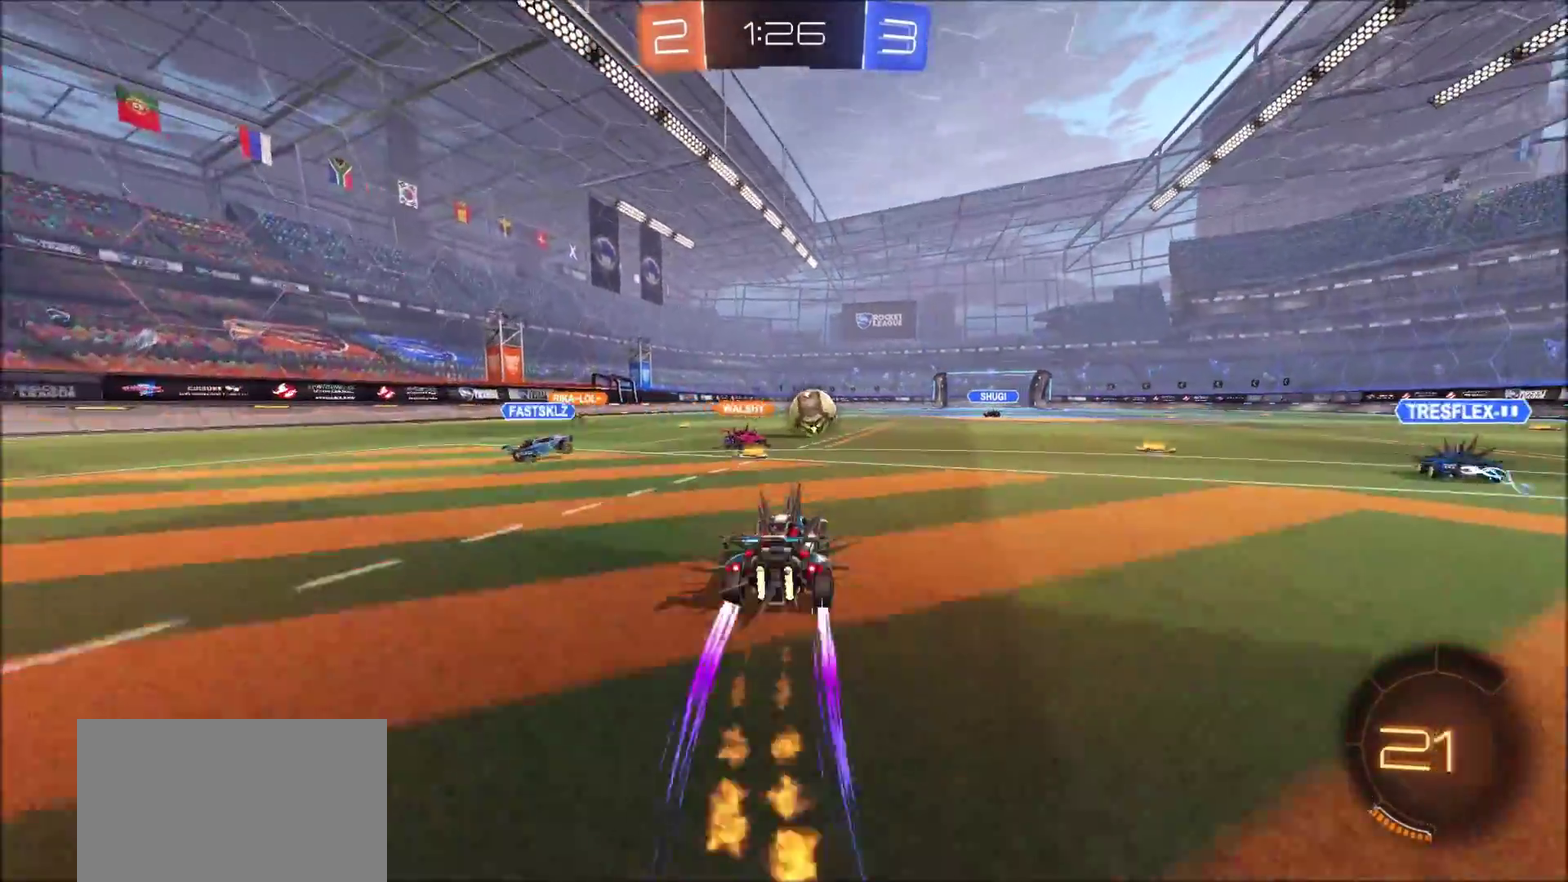
{"dt_ms": 300, "buttons": ["R2"], "left_stick": "center", "right_stick": "center", "events": [[17, "CIRCLE", "up"], [83, "left_stick", "up-right"], [250, "left_stick", "center"]]}
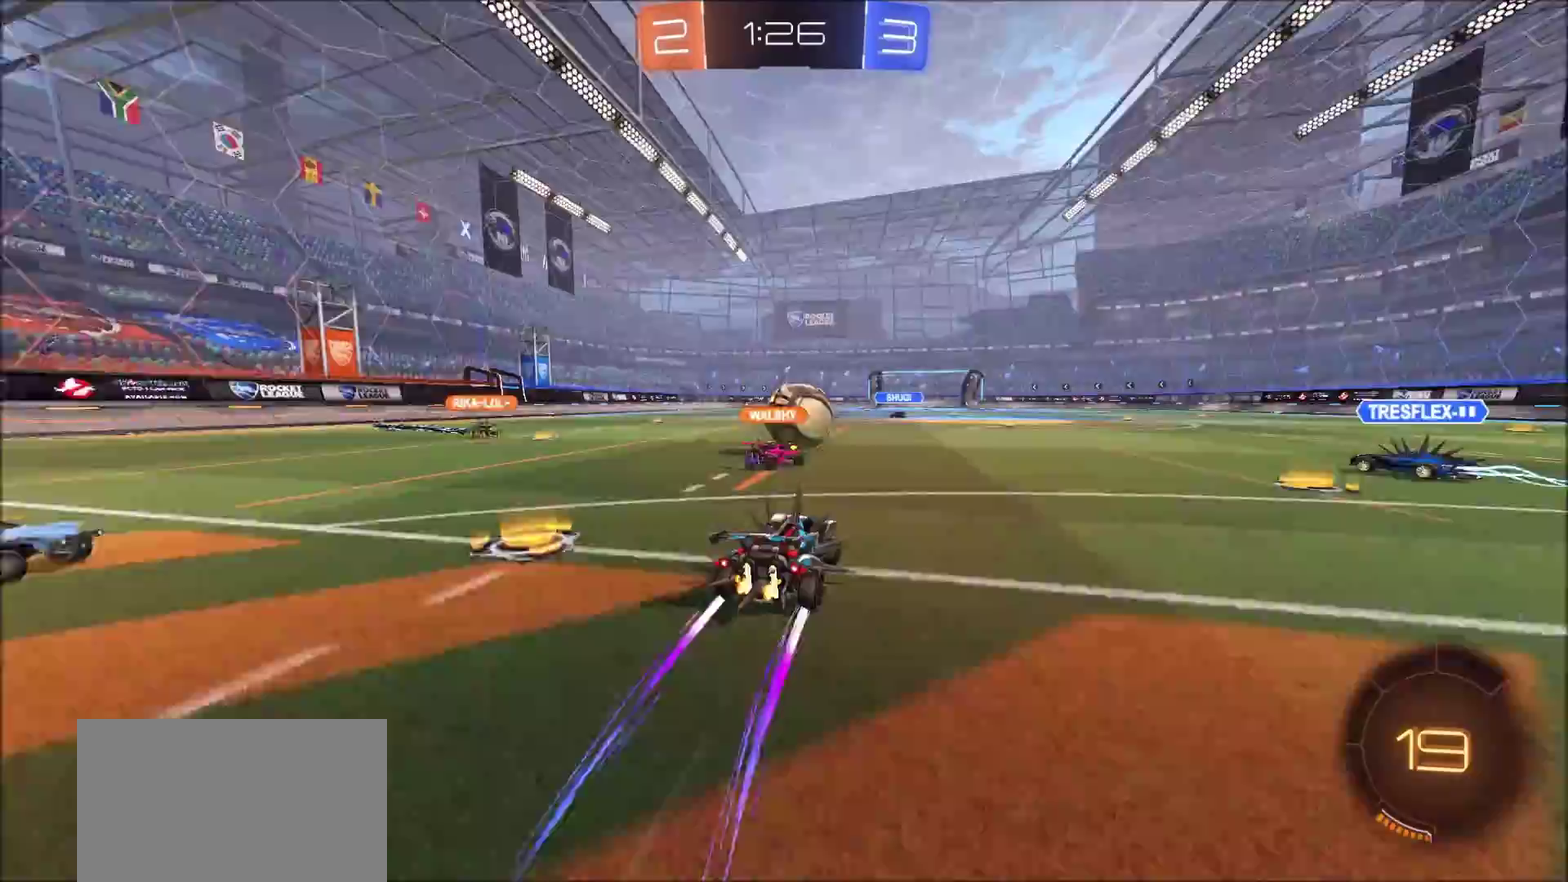
{"dt_ms": 400, "buttons": ["CIRCLE", "R2"], "left_stick": "center", "right_stick": "center", "events": [[317, "left_stick", "left"], [367, "CIRCLE", "down"], [383, "left_stick", "center"]]}
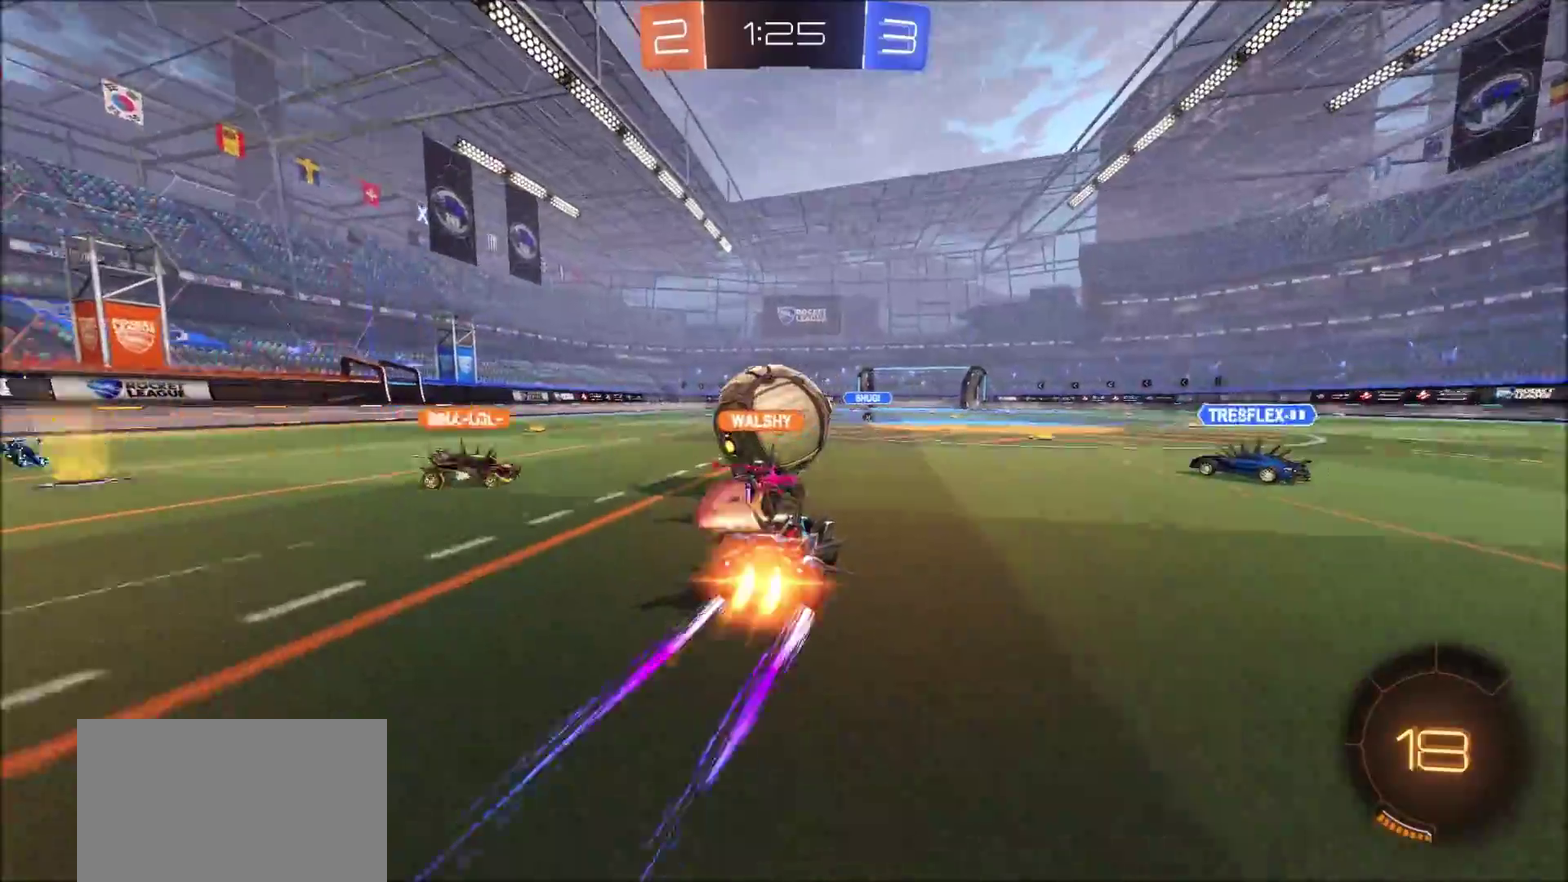
{"dt_ms": 600, "buttons": ["R2"], "left_stick": "center", "right_stick": "center", "events": [[283, "CIRCLE", "up"]]}
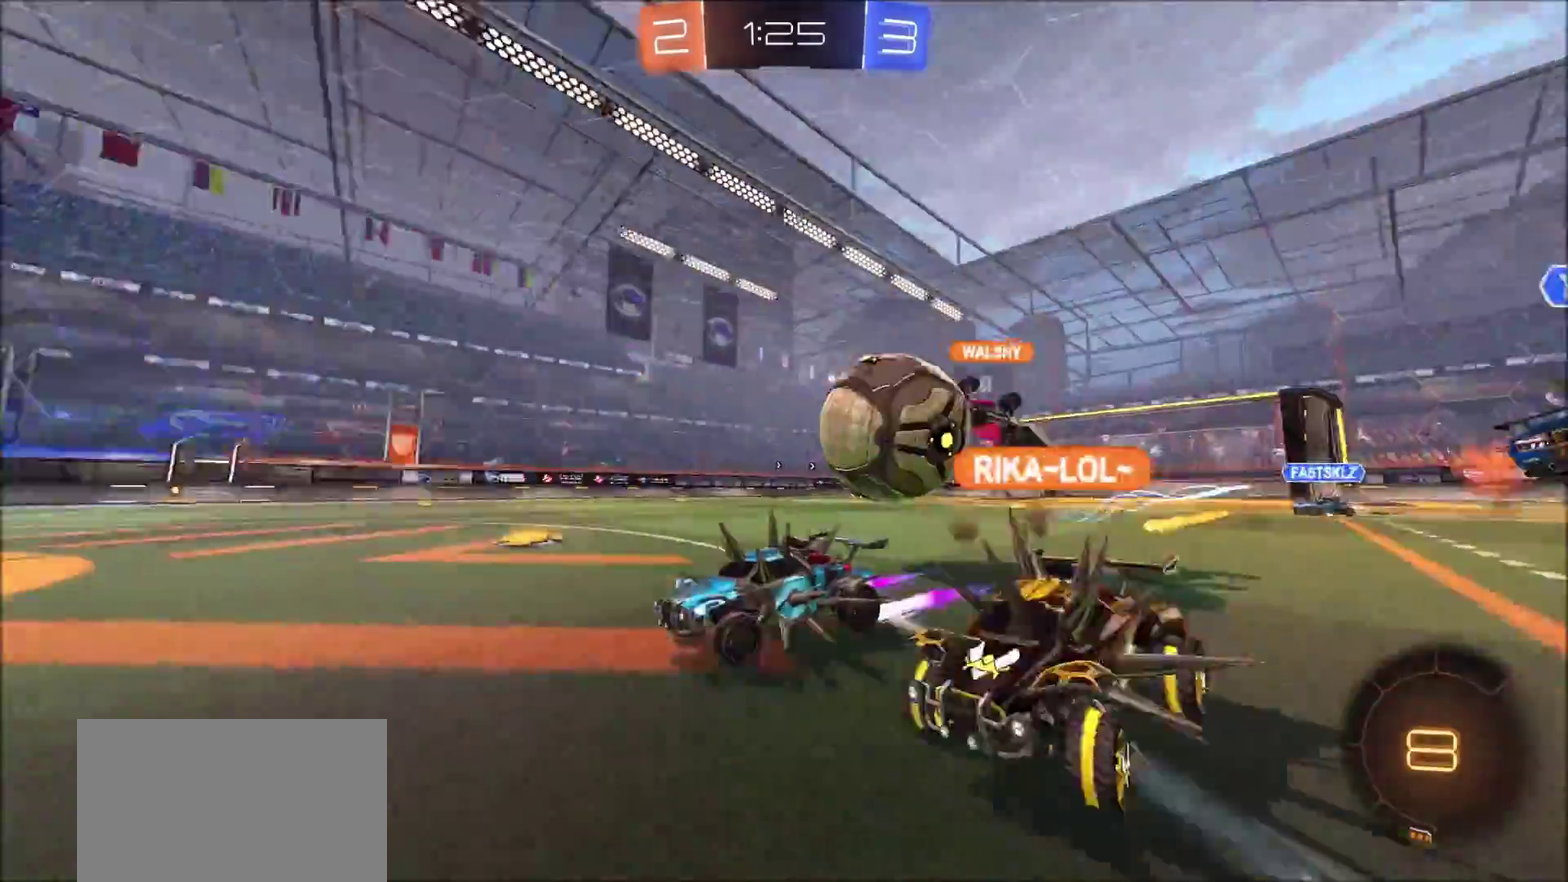
{"dt_ms": 300, "buttons": ["L1", "R2"], "left_stick": "right", "right_stick": "center", "events": [[83, "left_stick", "right"], [250, "L1", "down"]]}
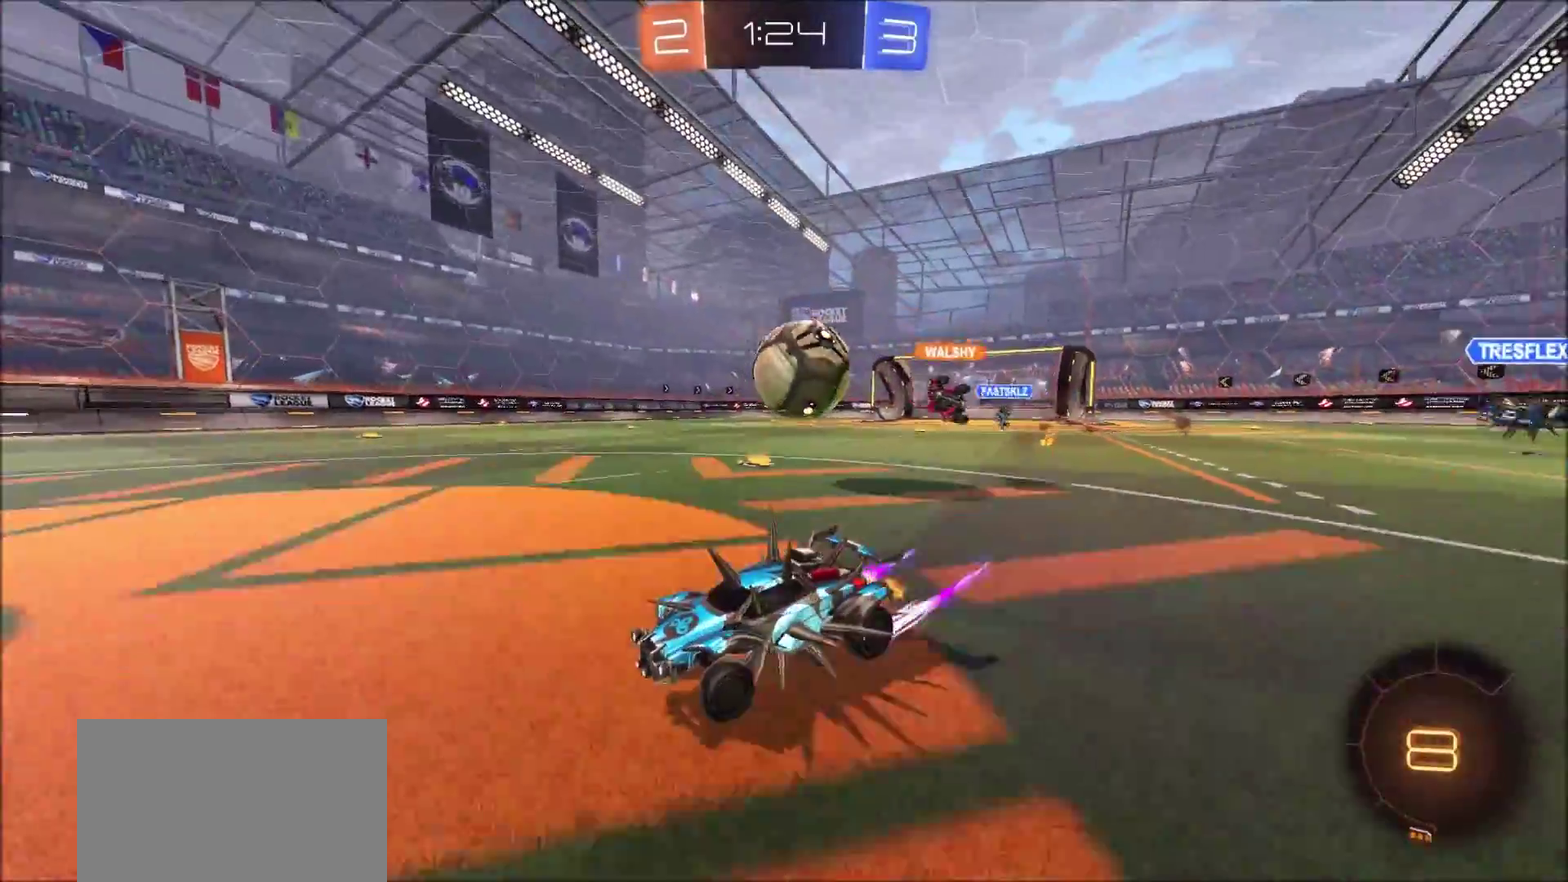
{"dt_ms": 700, "buttons": [], "left_stick": "left", "right_stick": "center", "events": [[67, "L1", "up"], [217, "L2", "down"], [217, "R2", "up"], [517, "L2", "up"], [667, "left_stick", "left"]]}
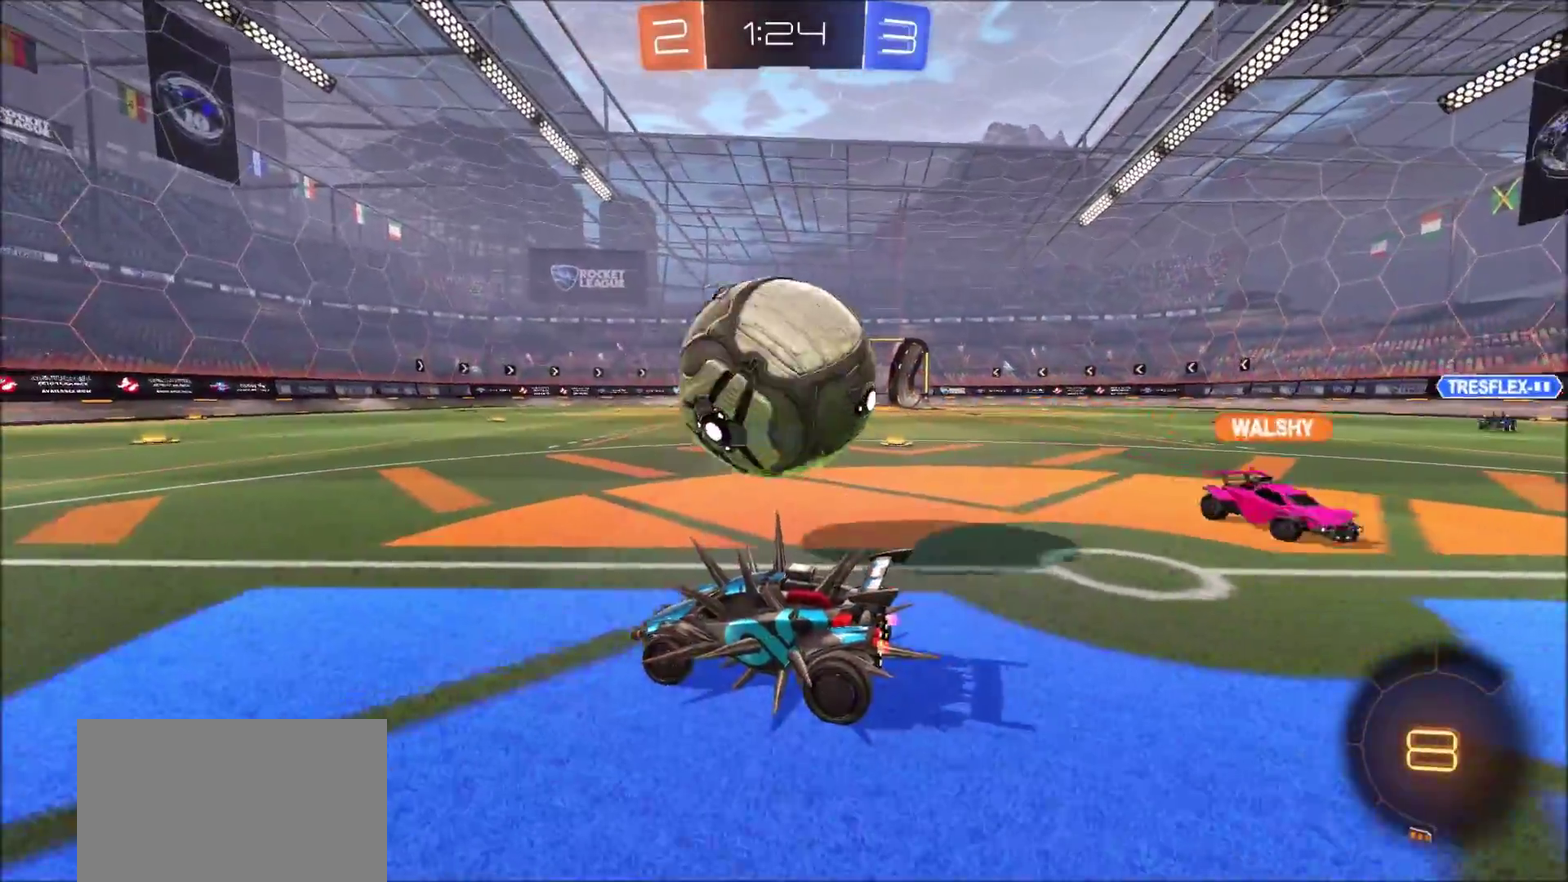
{"dt_ms": 500, "buttons": ["R2"], "left_stick": "left", "right_stick": "center", "events": [[17, "R2", "down"]]}
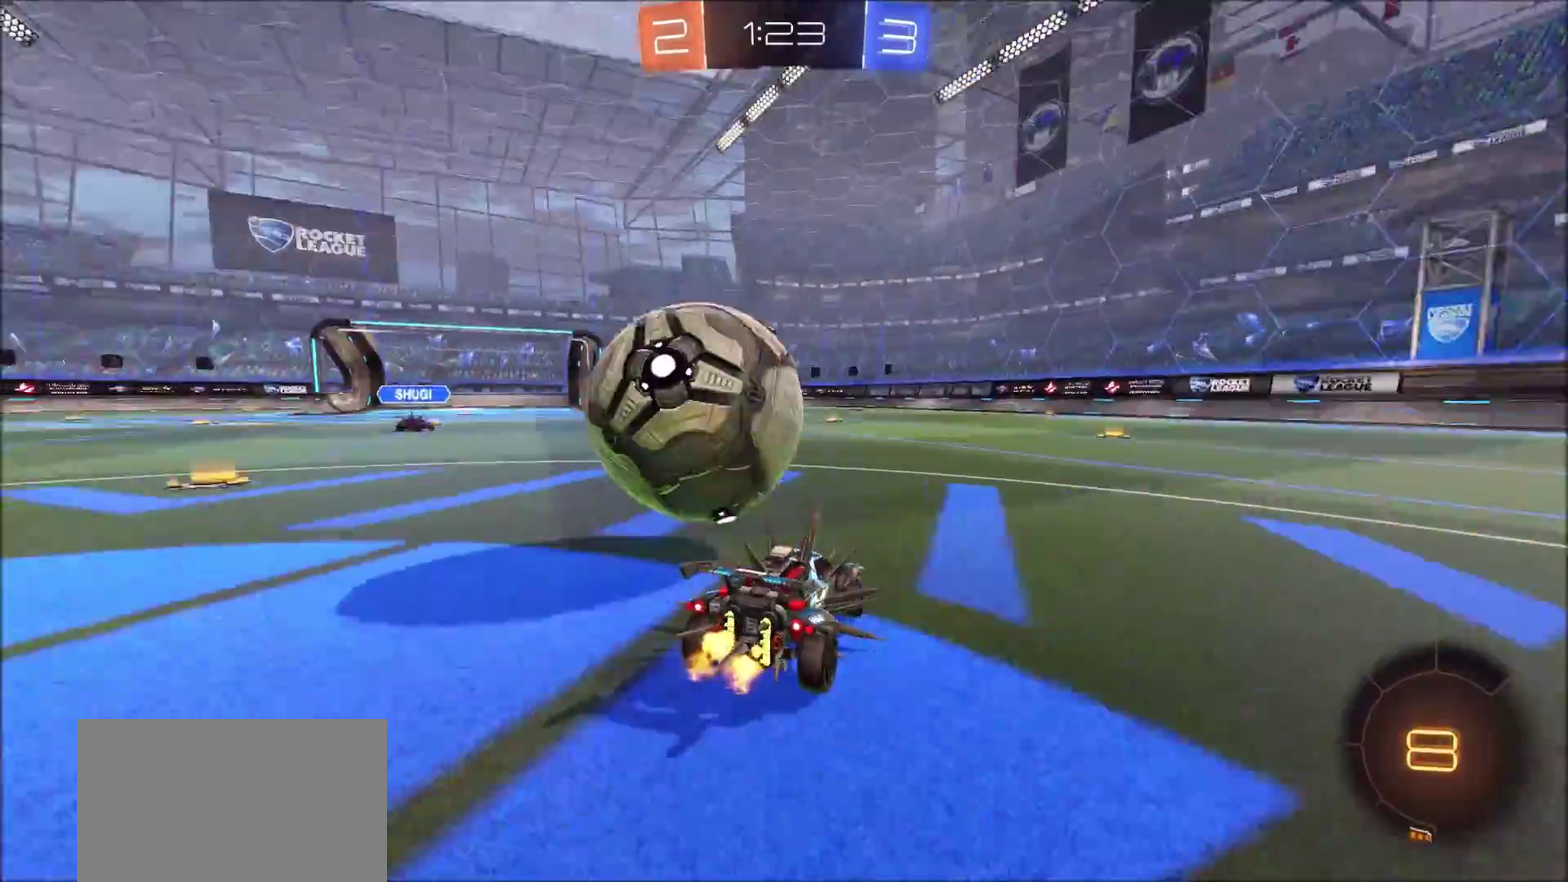
{"dt_ms": 300, "buttons": ["CIRCLE", "R2"], "left_stick": "center", "right_stick": "center", "events": [[117, "left_stick", "center"], [167, "left_stick", "up-right"], [200, "CIRCLE", "down"], [267, "left_stick", "center"]]}
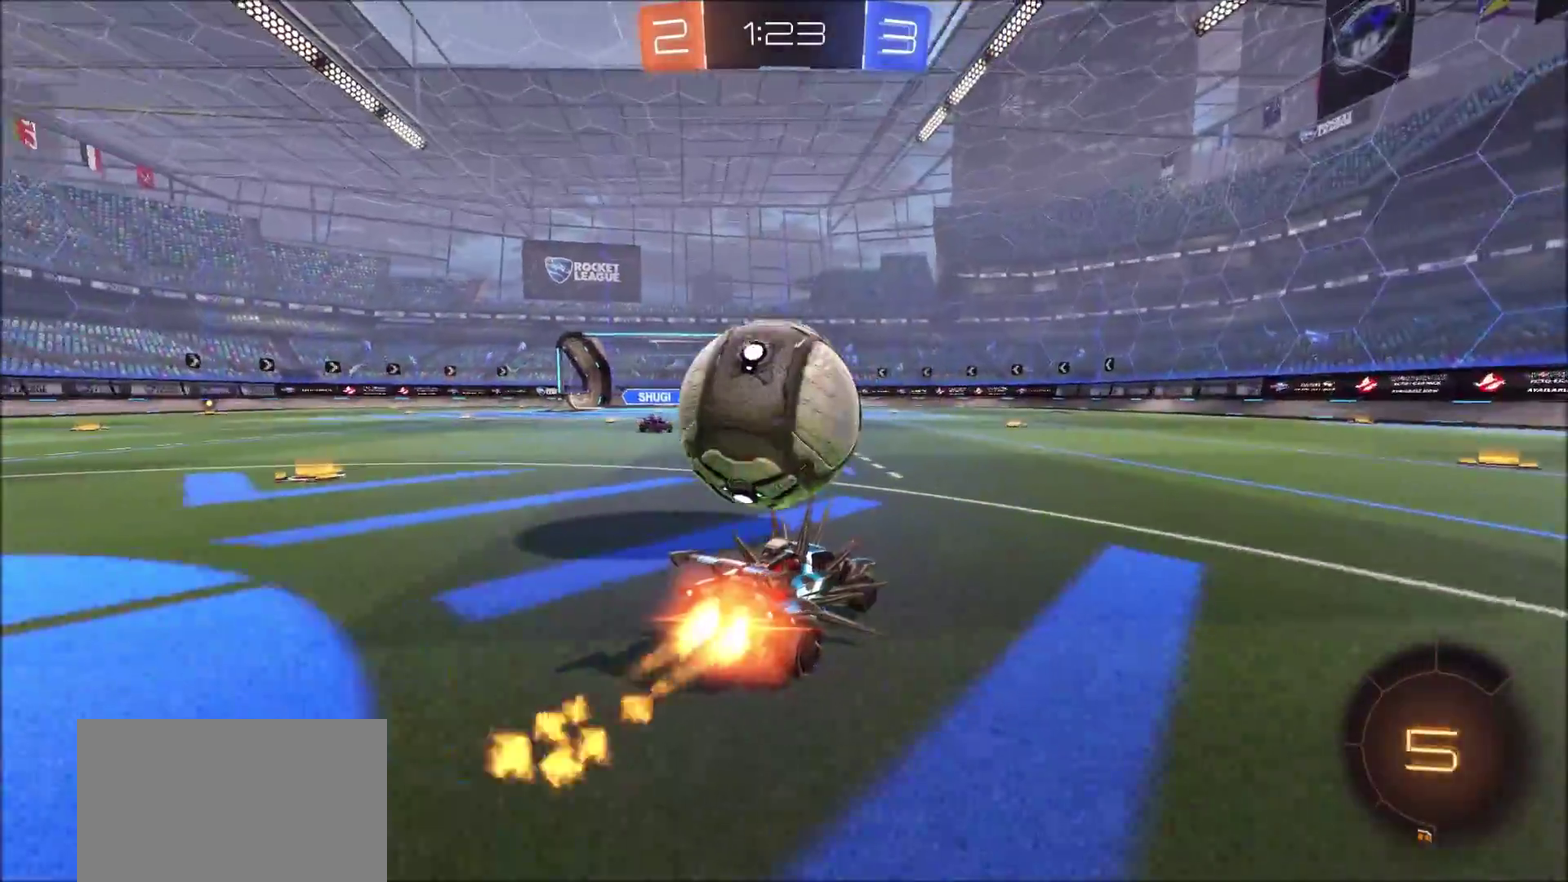
{"dt_ms": 700, "buttons": ["L1", "R2"], "left_stick": "left", "right_stick": "center", "events": [[17, "left_stick", "left"], [83, "left_stick", "center"], [200, "left_stick", "left"], [267, "left_stick", "down-left"], [350, "L1", "down"], [367, "CROSS", "down"], [400, "CIRCLE", "up"], [433, "left_stick", "left"], [450, "CIRCLE", "down"], [567, "CROSS", "up"], [583, "CIRCLE", "up"]]}
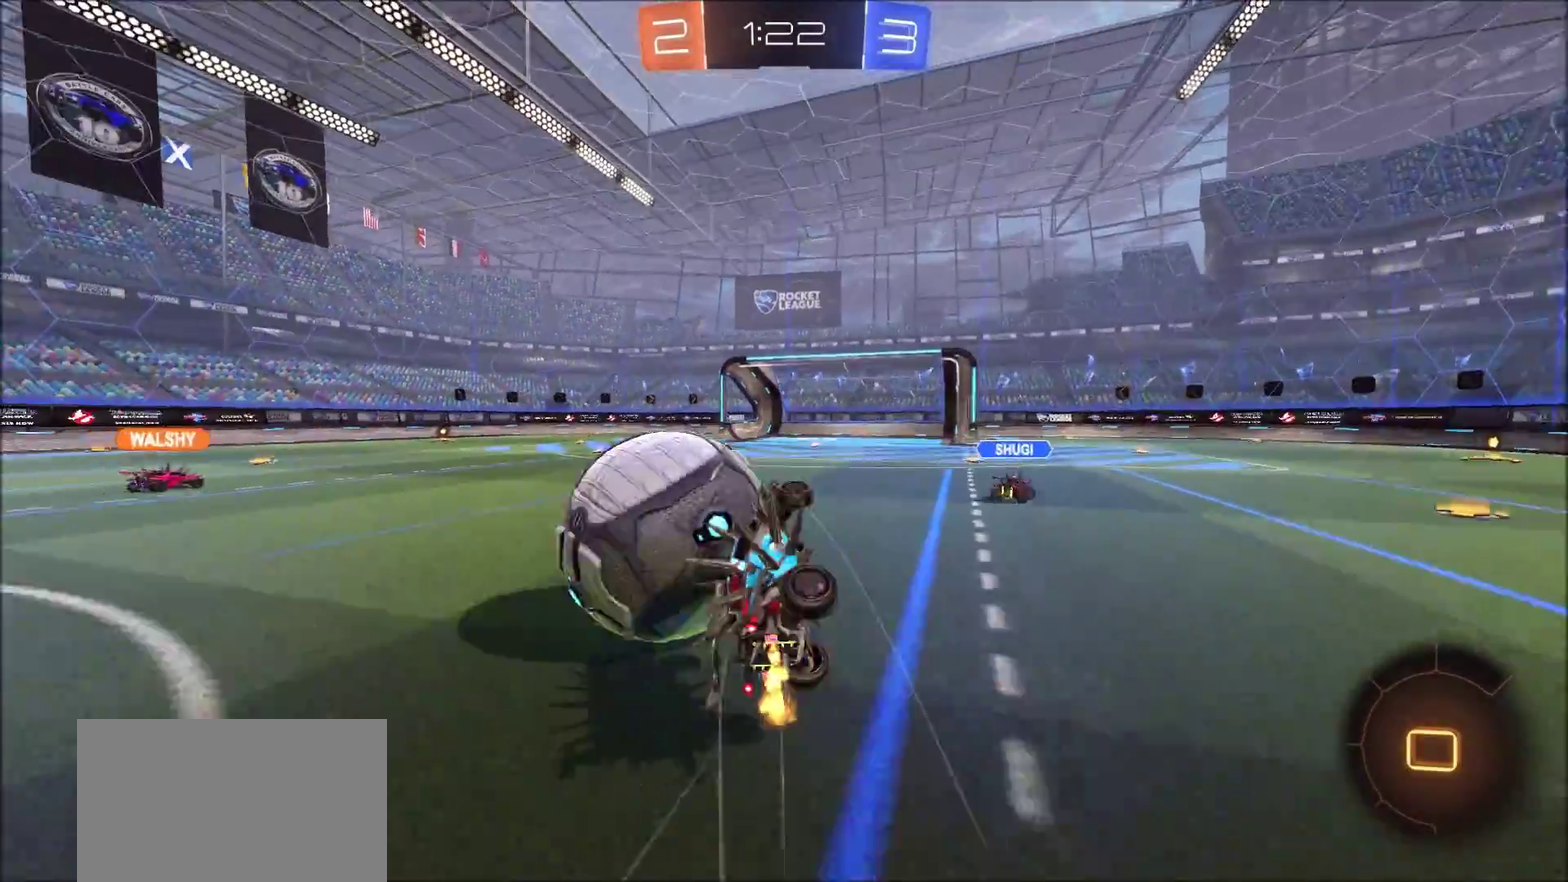
{"dt_ms": 500, "buttons": ["R2"], "left_stick": "center", "right_stick": "center"}
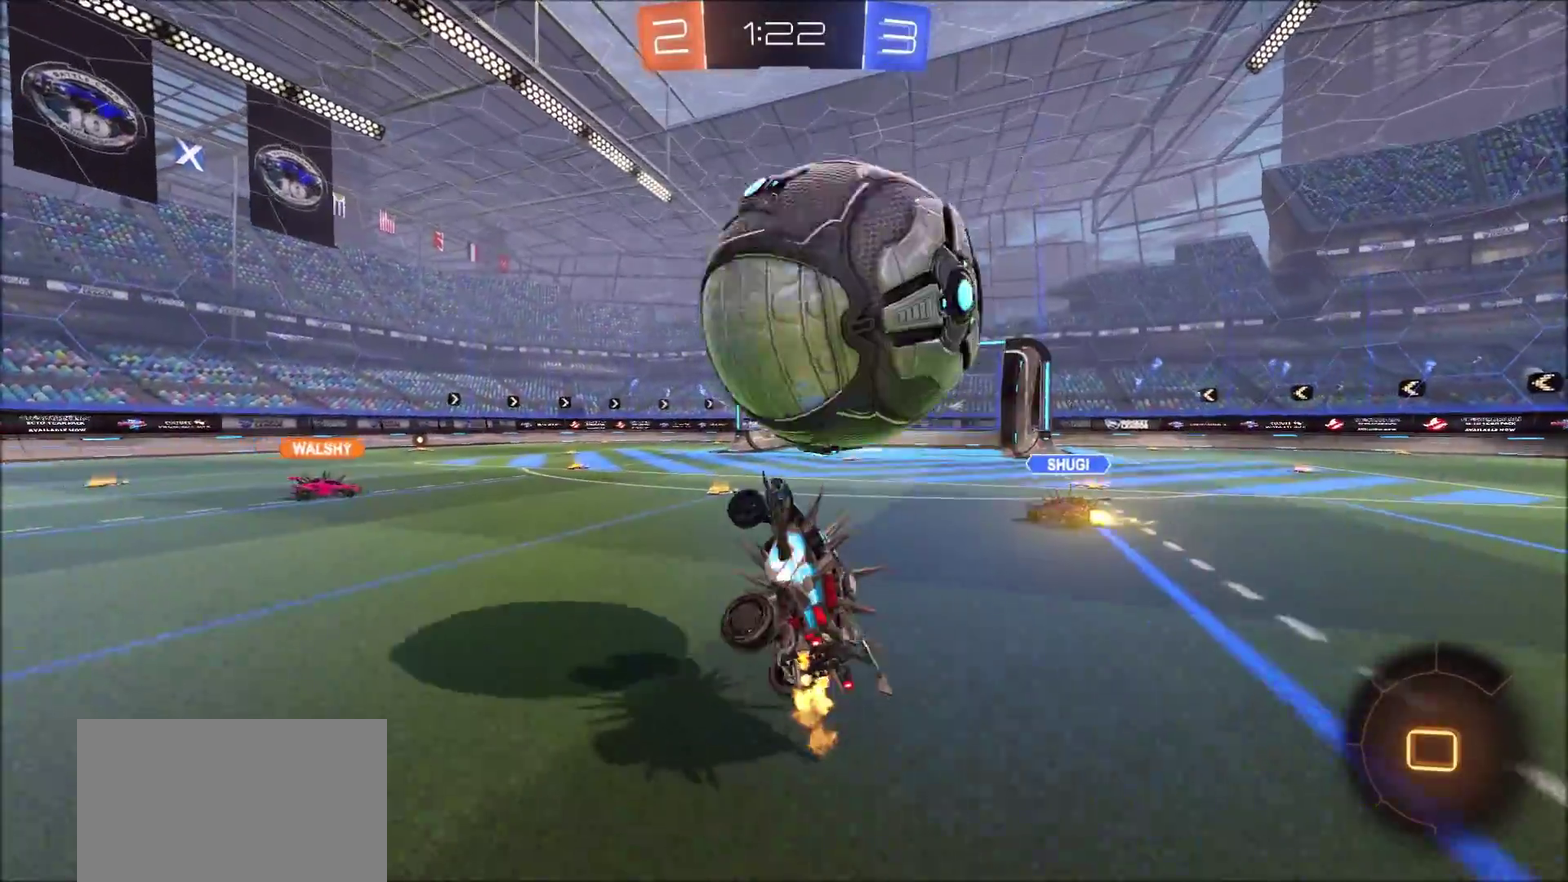
{"dt_ms": 500, "buttons": ["L2"], "left_stick": "down-left", "right_stick": "center"}